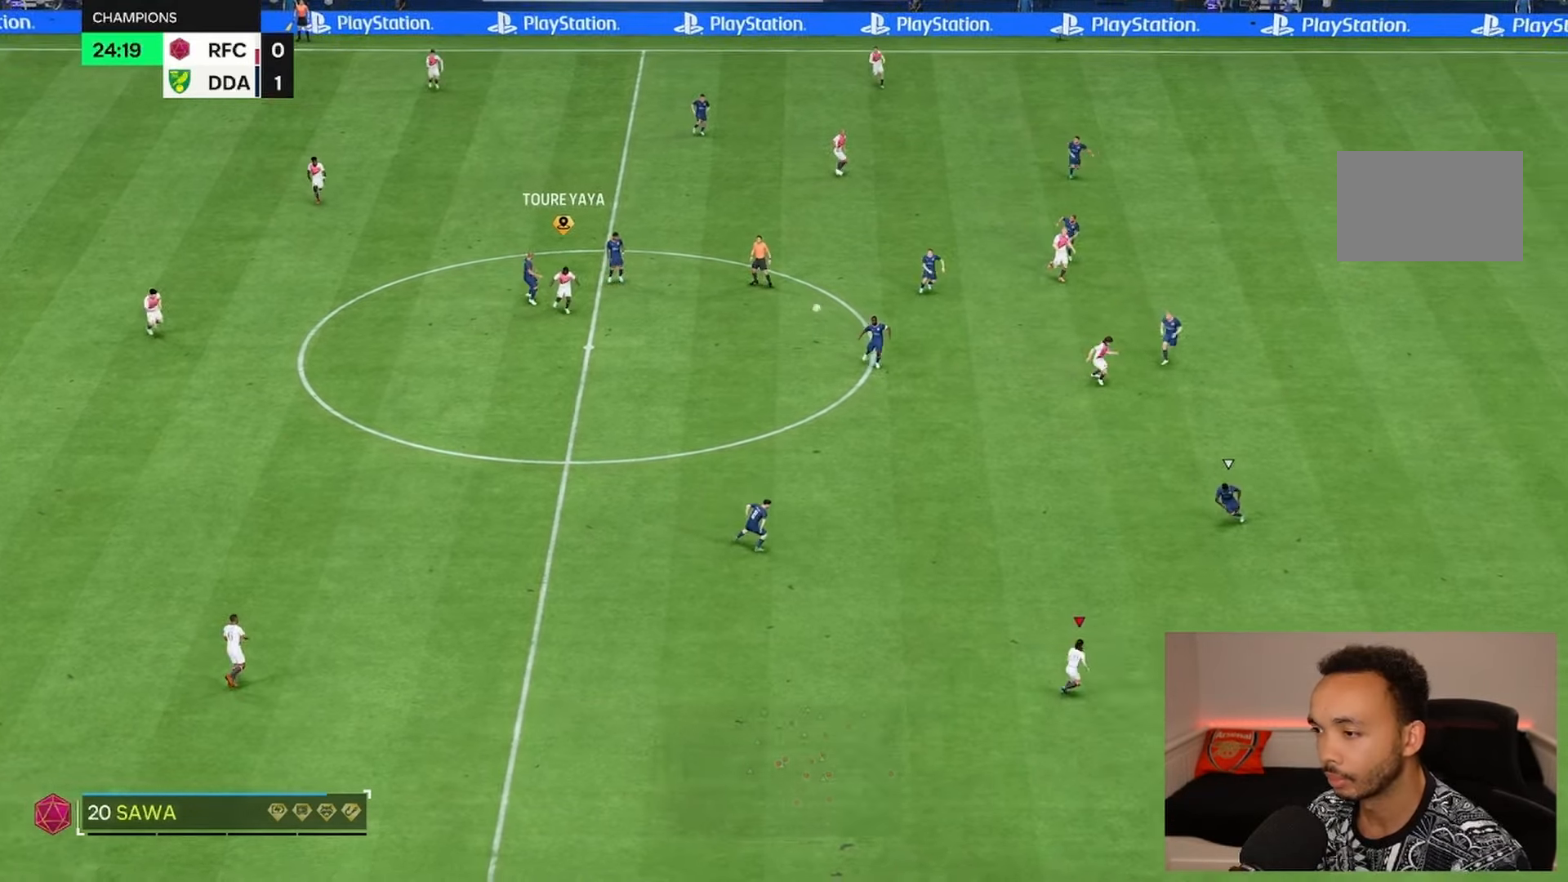
Gameplay with a controller (PlayStation layout); each line is a JSON object with the inputs held at the frame after it (dt_ms = milliseconds from this image to that frame). "events" lists button and stick changes between this image and that frame as [ms after this image, input, new state], when the widget could be followed in between. Not read: L3 R3.
{"dt_ms": 500, "buttons": ["R2"], "left_stick": "down-right", "right_stick": "center", "events": []}
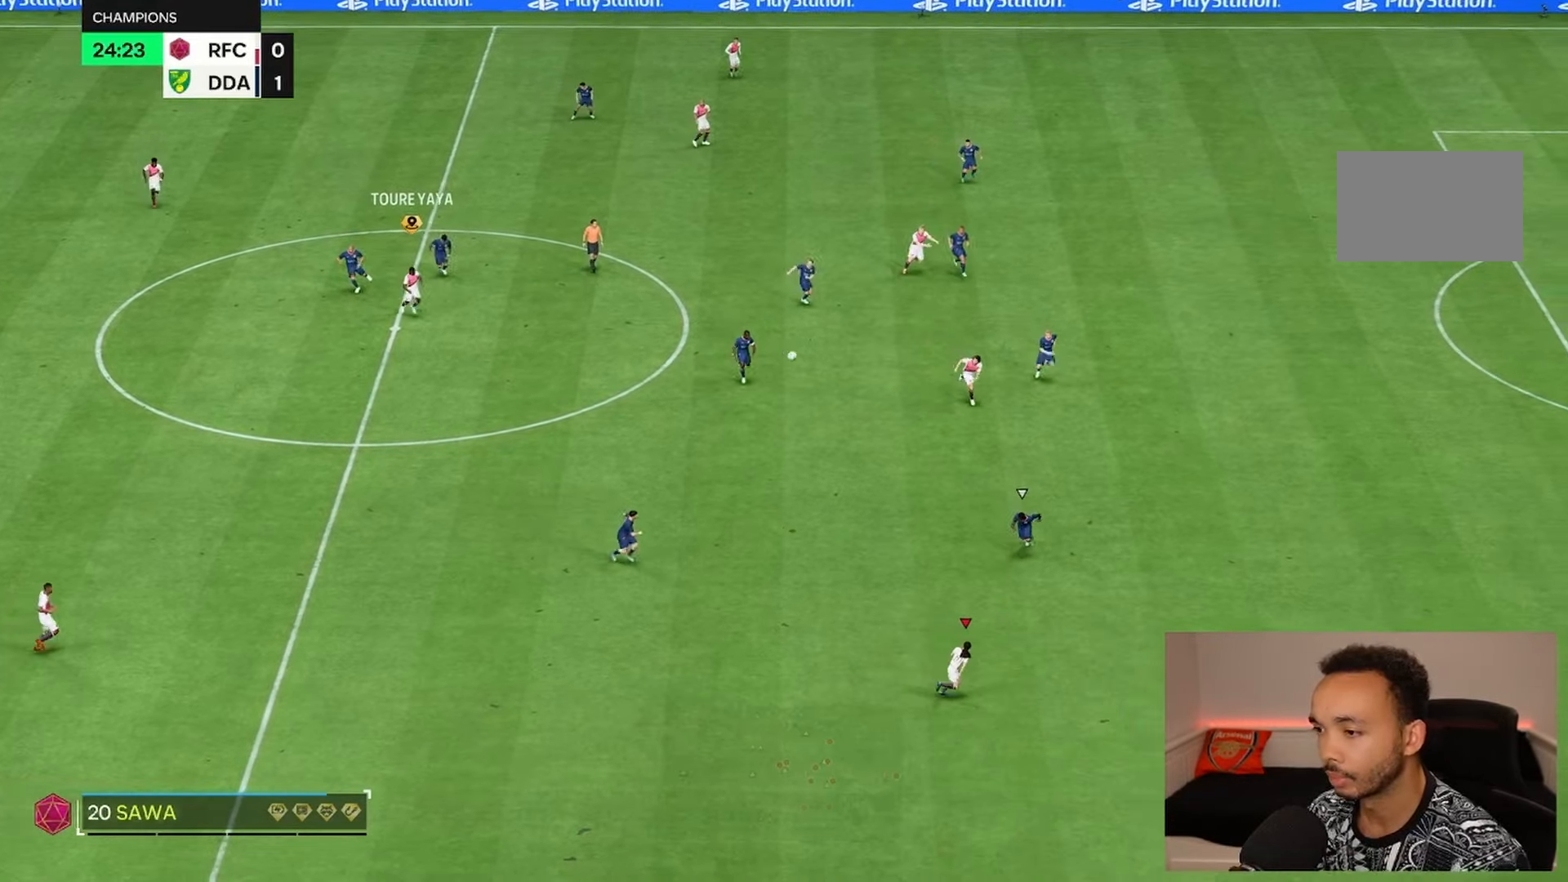
{"dt_ms": 500, "buttons": ["R2"], "left_stick": "down-right", "right_stick": "center", "events": []}
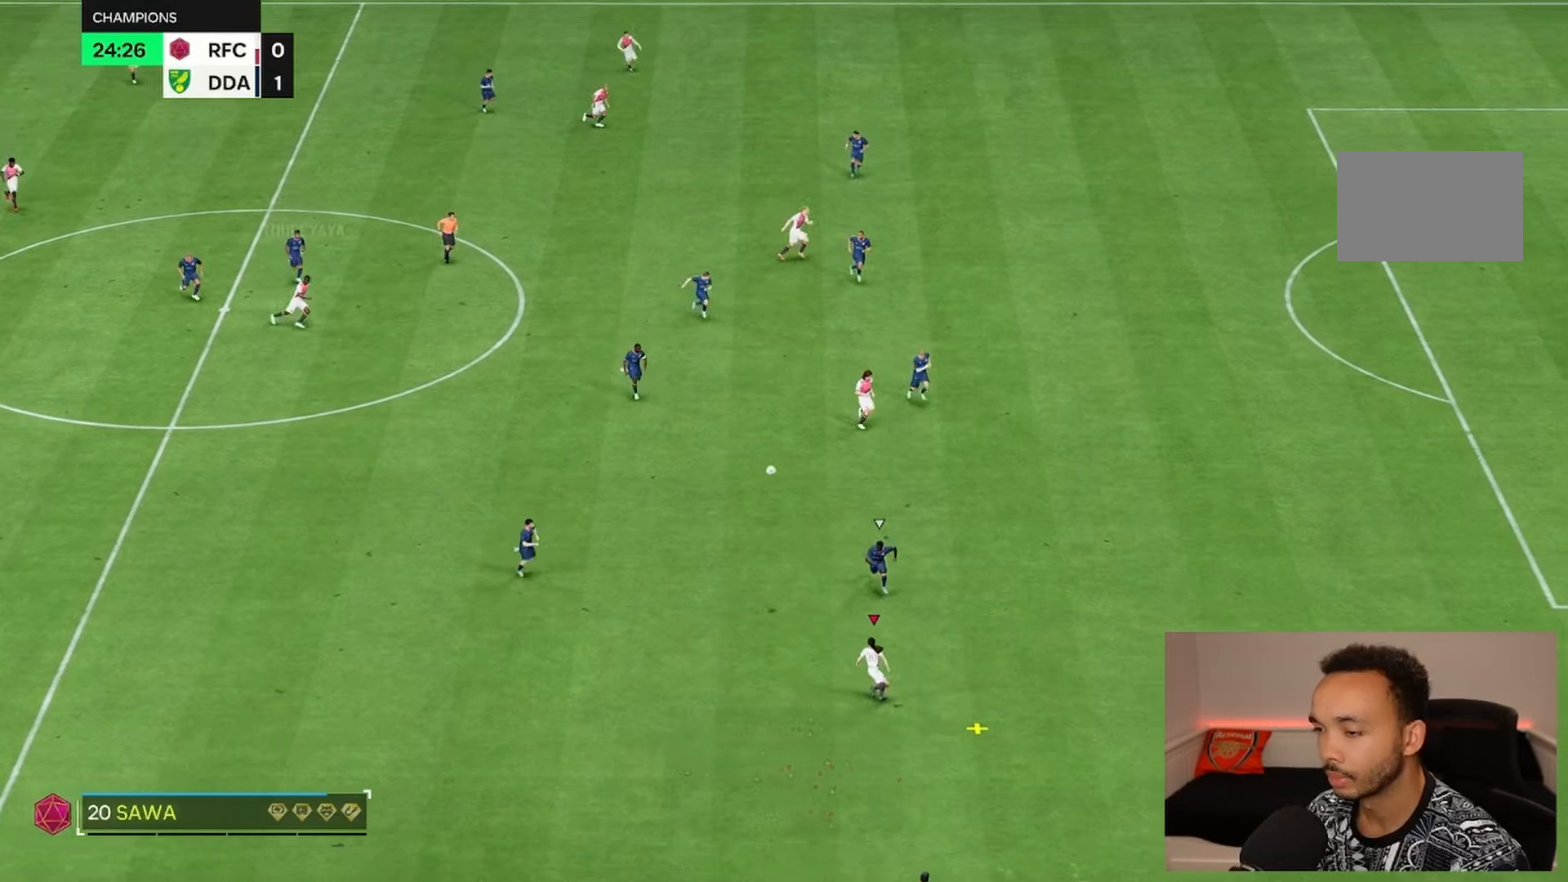
{"dt_ms": 500, "buttons": ["R2"], "left_stick": "down-right", "right_stick": "center", "events": []}
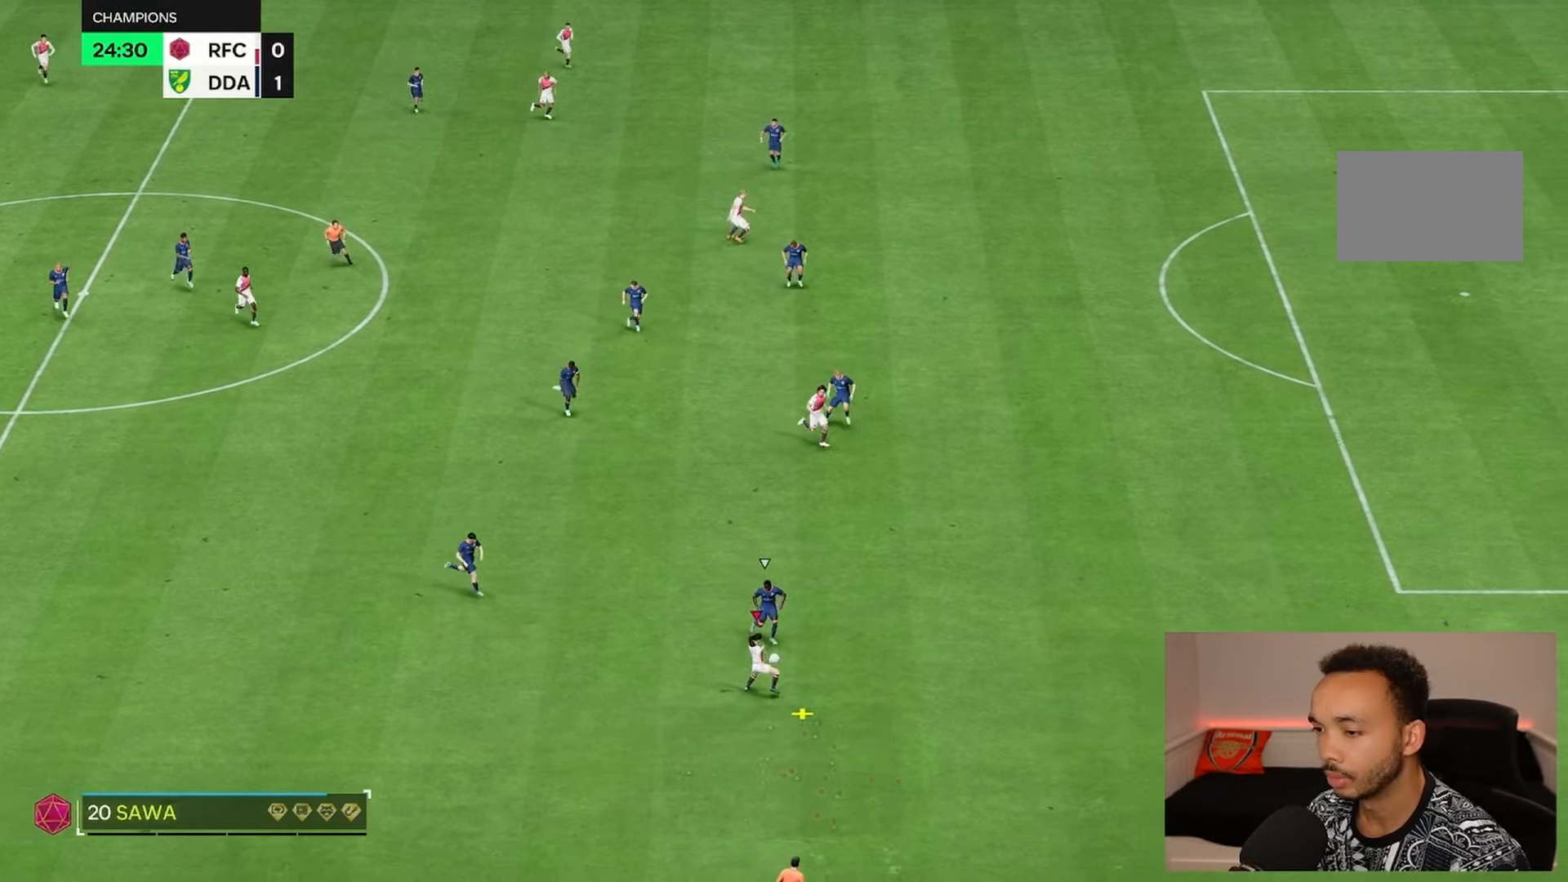
{"dt_ms": 500, "buttons": ["R2"], "left_stick": "down", "right_stick": "center", "events": [[417, "left_stick", "down"]]}
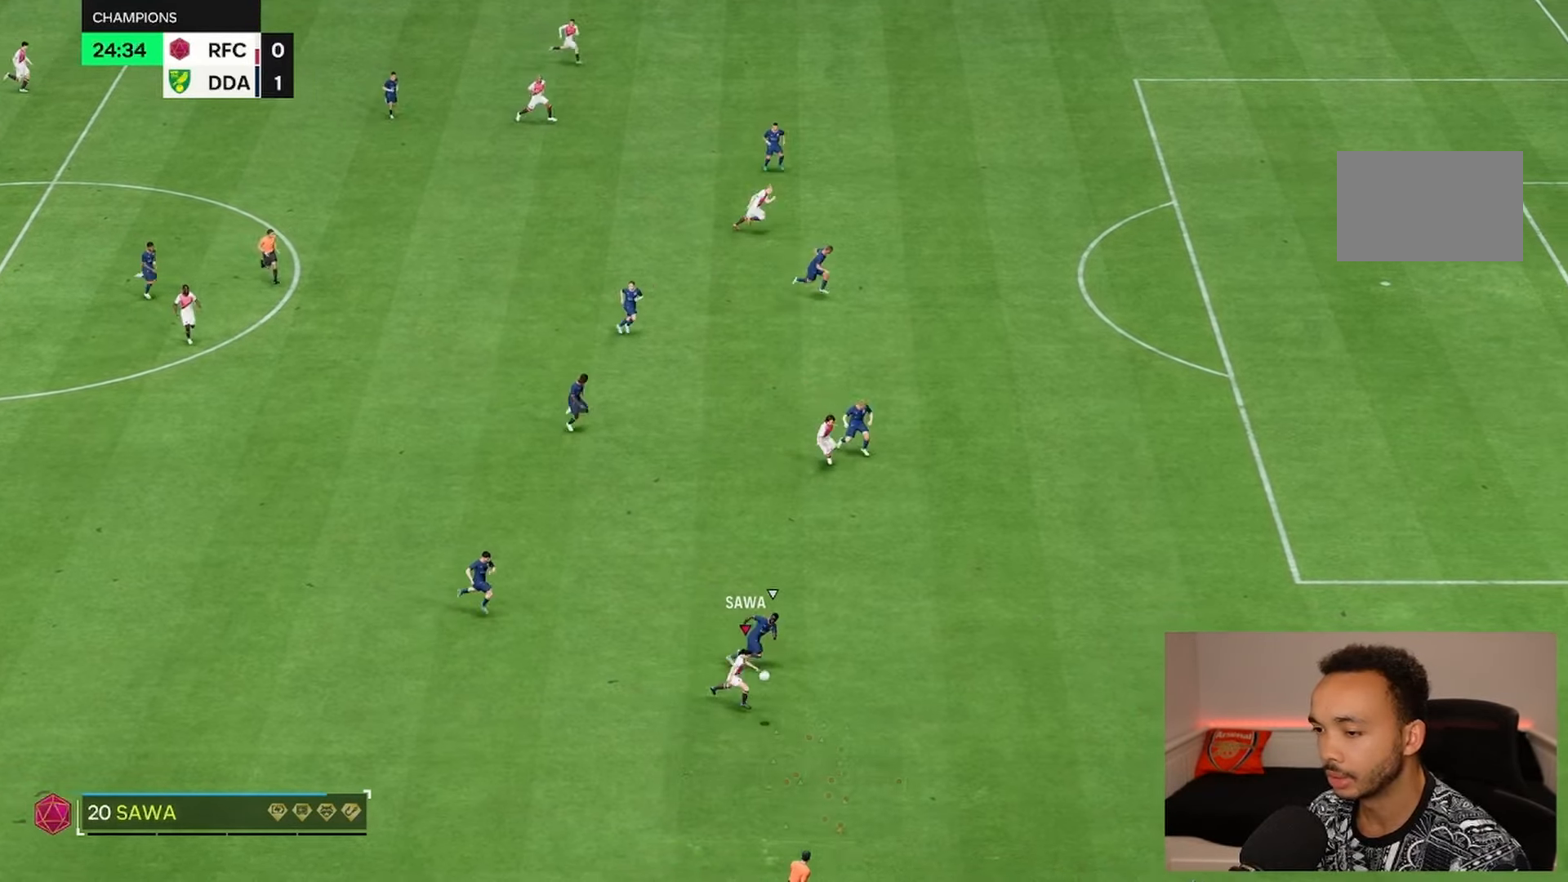
{"dt_ms": 500, "buttons": [], "left_stick": "up-left", "right_stick": "center", "events": [[50, "R2", "up"], [50, "left_stick", "down-left"], [317, "left_stick", "left"], [500, "left_stick", "up-left"]]}
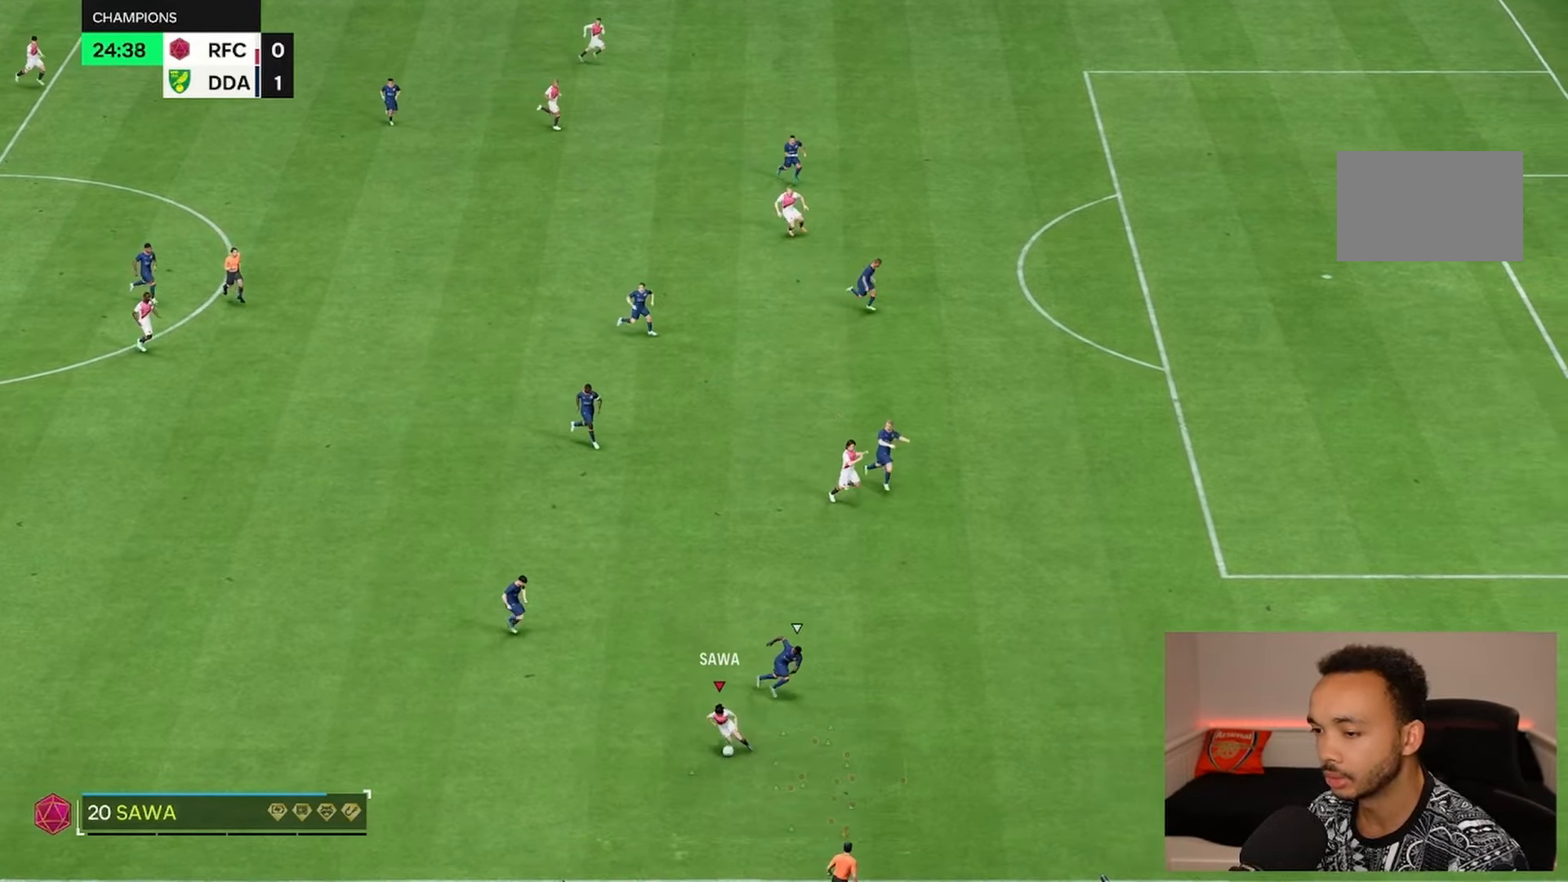
{"dt_ms": 500, "buttons": [], "left_stick": "up", "right_stick": "center", "events": [[117, "left_stick", "up"]]}
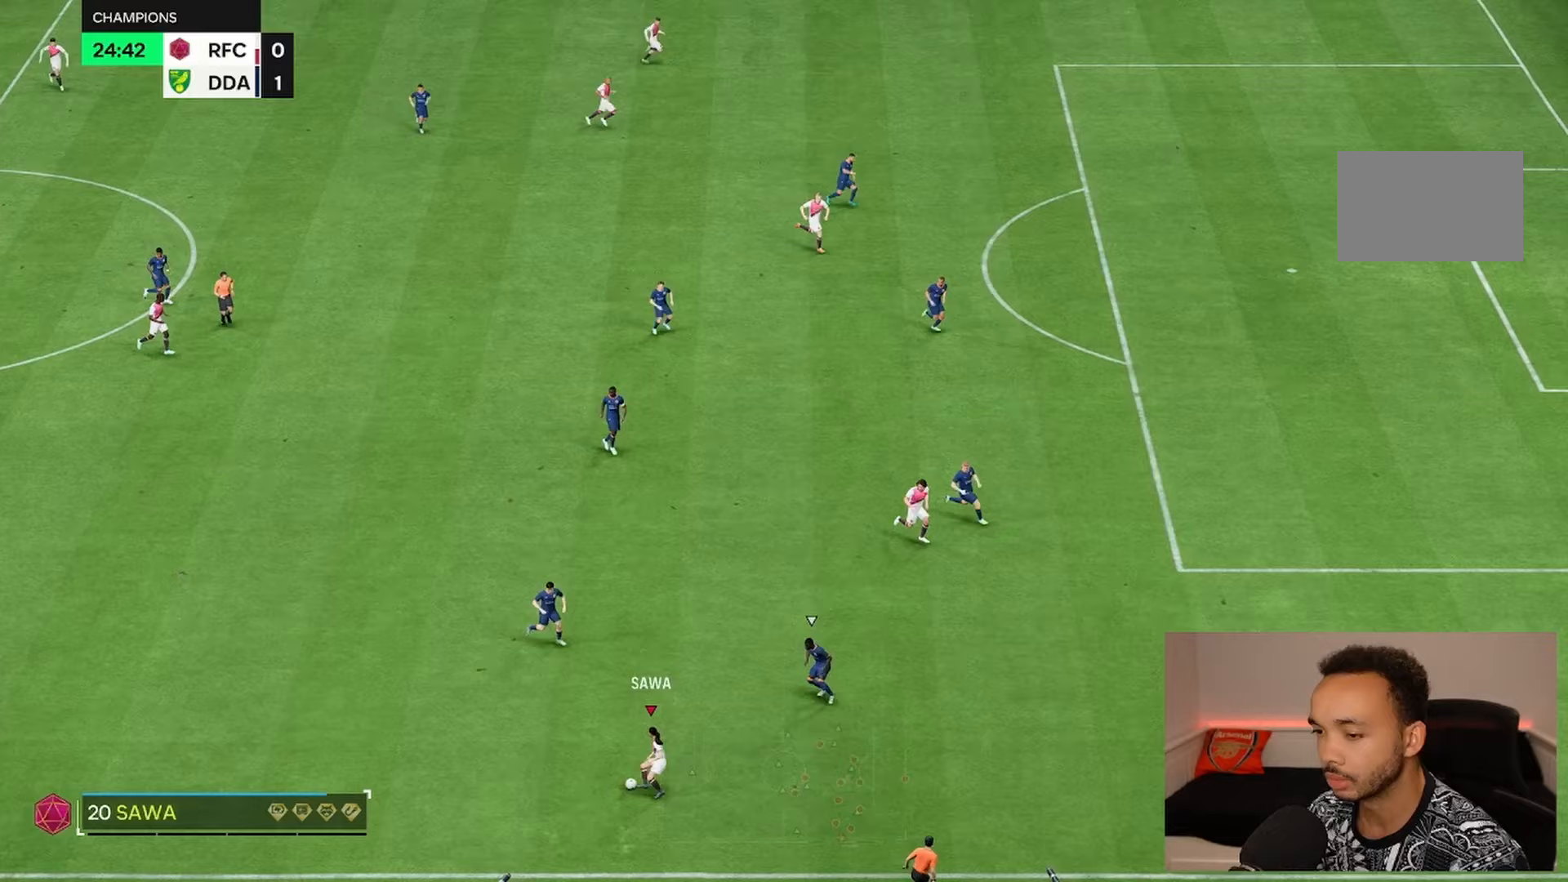
{"dt_ms": 500, "buttons": [], "left_stick": "down-right", "right_stick": "center", "events": [[300, "left_stick", "right"], [417, "left_stick", "down-right"]]}
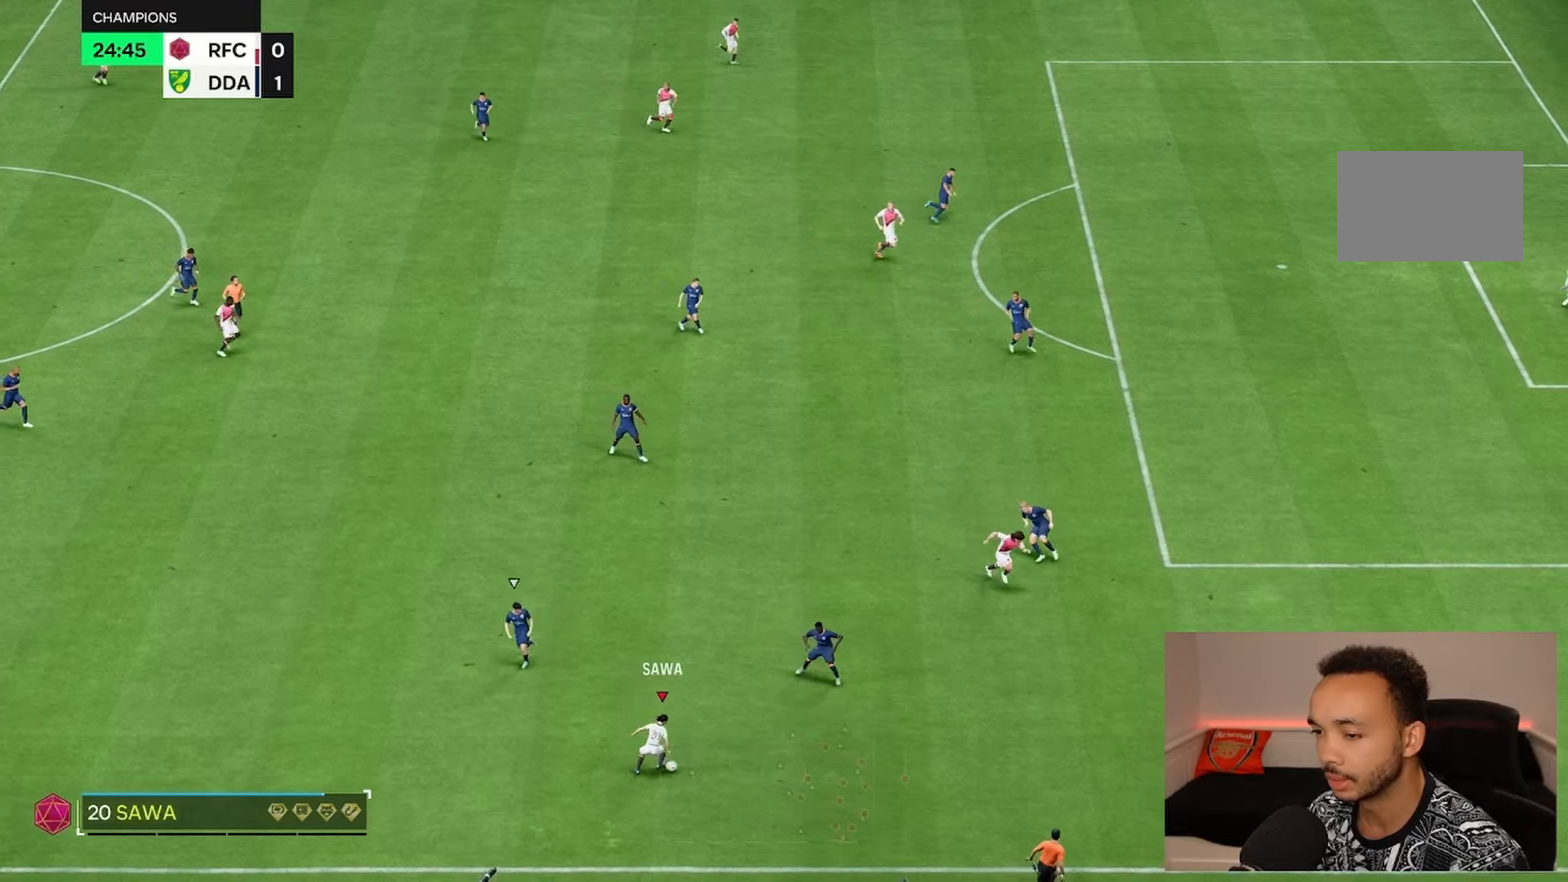
{"dt_ms": 500, "buttons": [], "left_stick": "up", "right_stick": "center"}
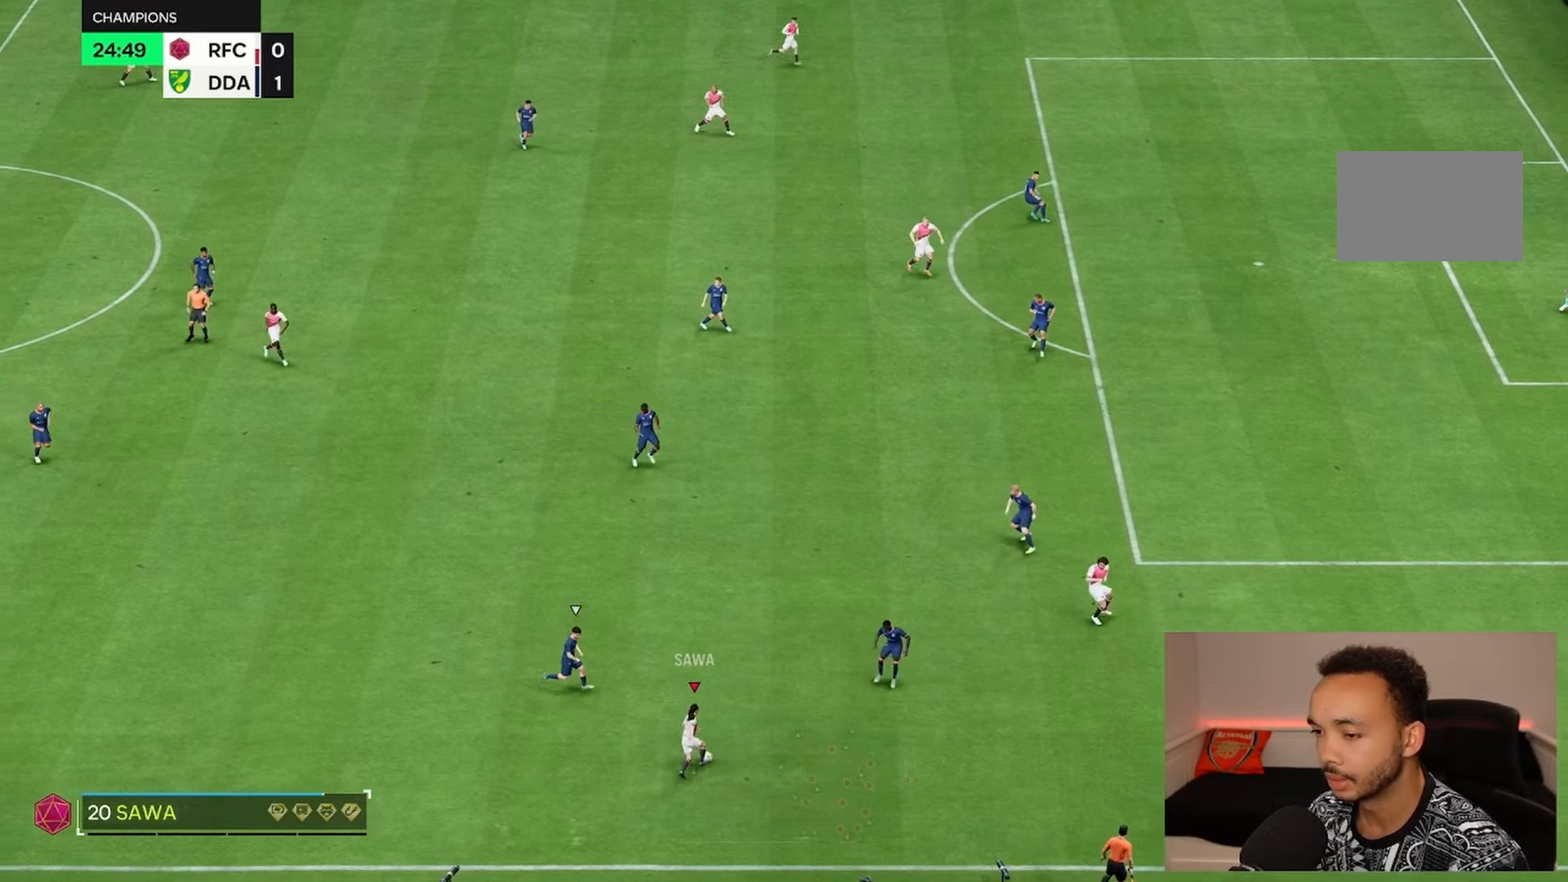
{"dt_ms": 500, "buttons": [], "left_stick": "down-right", "right_stick": "center", "events": [[150, "left_stick", "right"], [217, "left_stick", "down-right"]]}
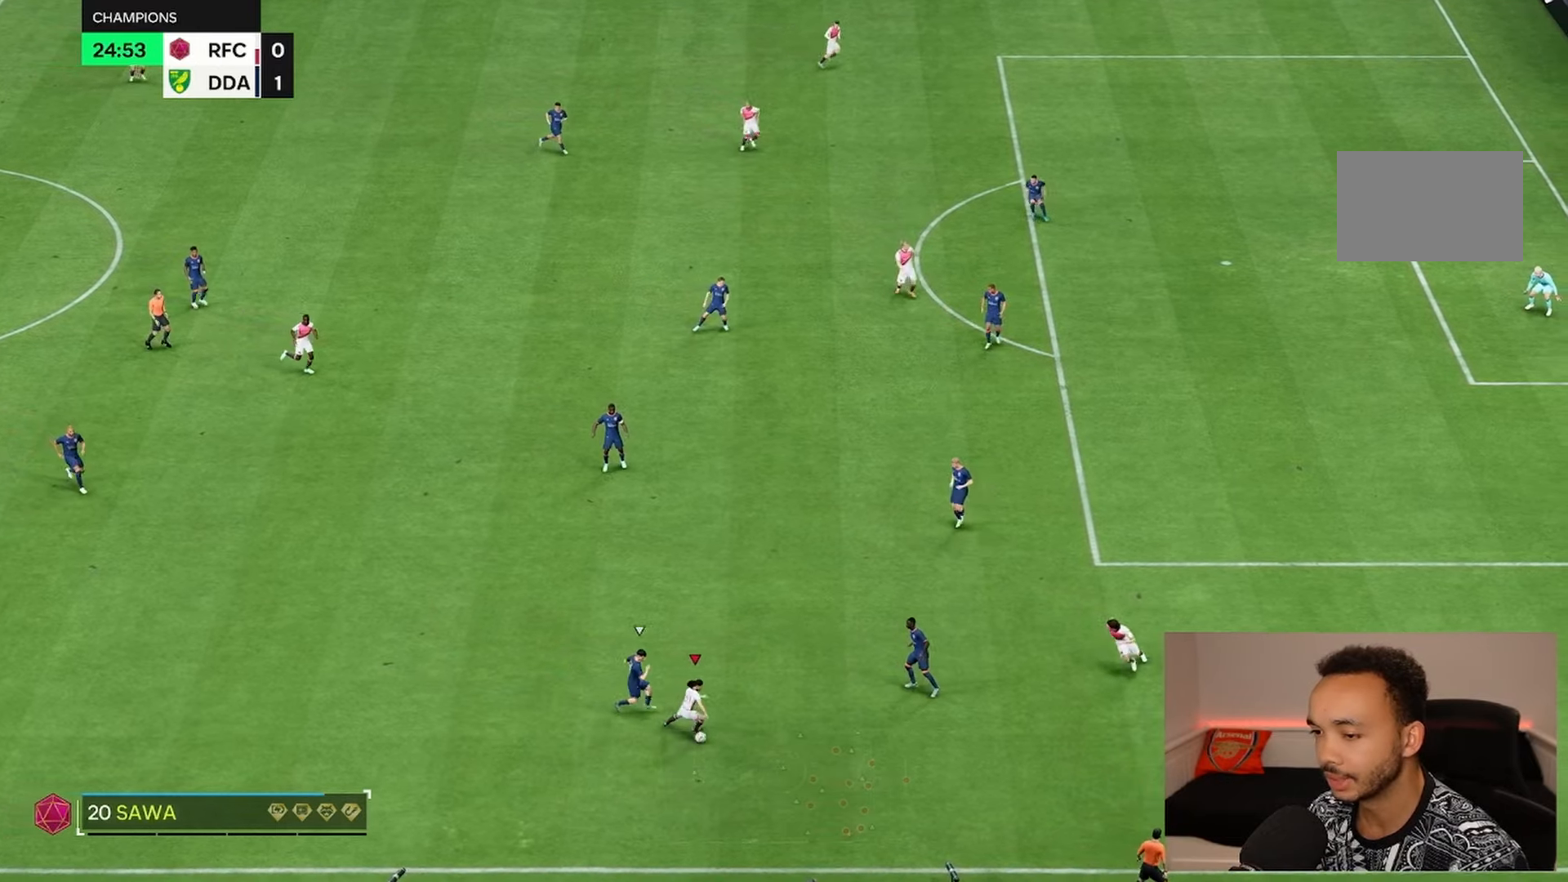
{"dt_ms": 500, "buttons": [], "left_stick": "down-left", "right_stick": "center", "events": [[117, "left_stick", "down"], [317, "left_stick", "down-left"]]}
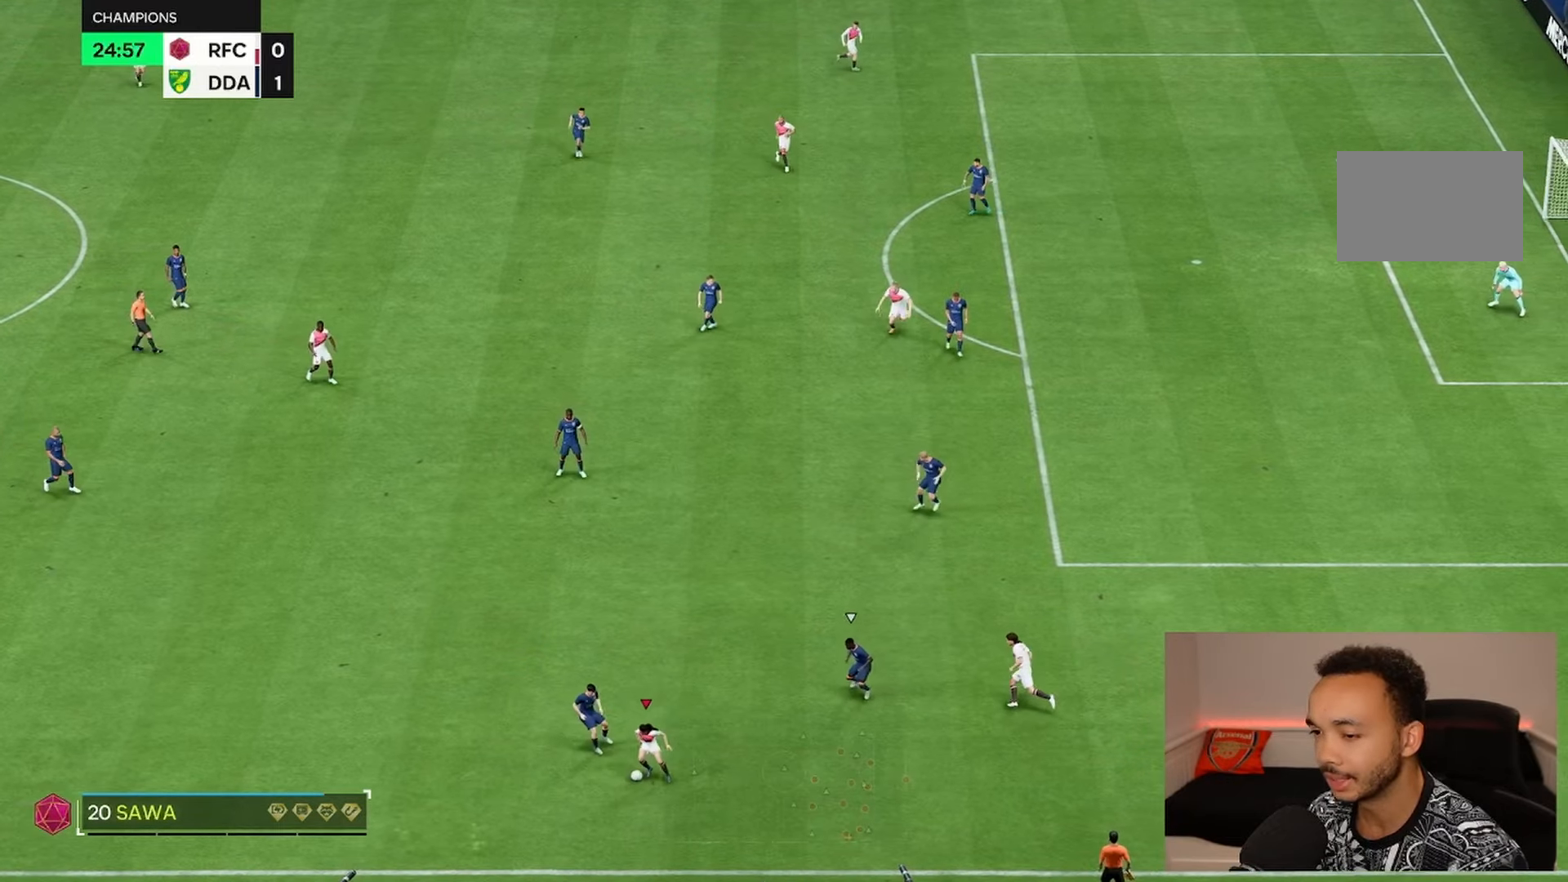
{"dt_ms": 500, "buttons": [], "left_stick": "up-right", "right_stick": "center", "events": [[17, "left_stick", "down"], [117, "left_stick", "down-right"], [300, "left_stick", "right"], [467, "left_stick", "up-right"]]}
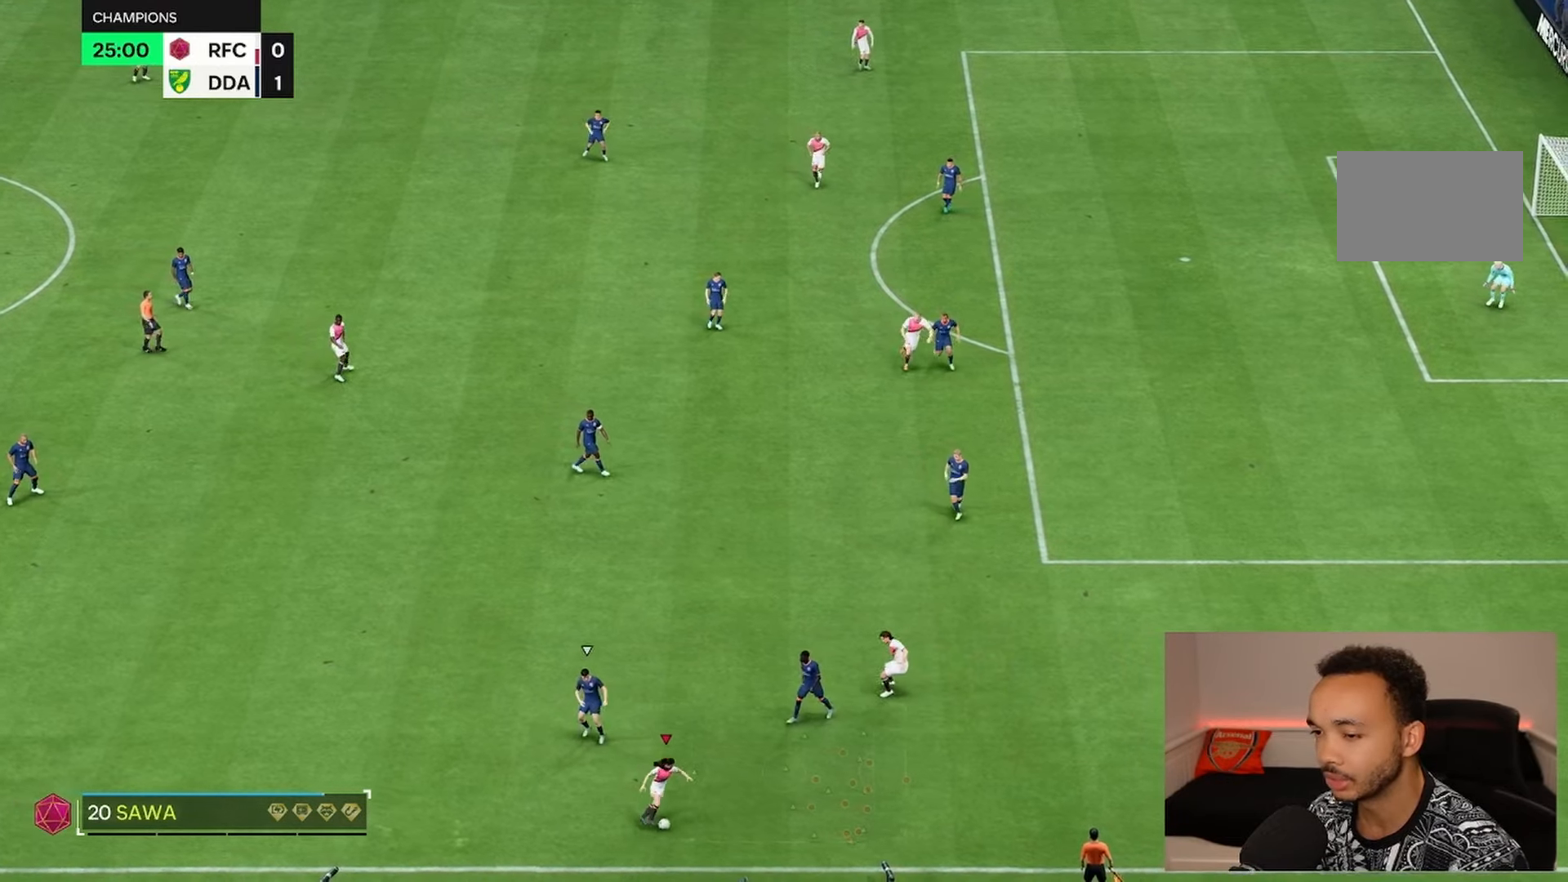
{"dt_ms": 500, "buttons": [], "left_stick": "left", "right_stick": "center", "events": [[200, "left_stick", "up-left"], [300, "left_stick", "left"]]}
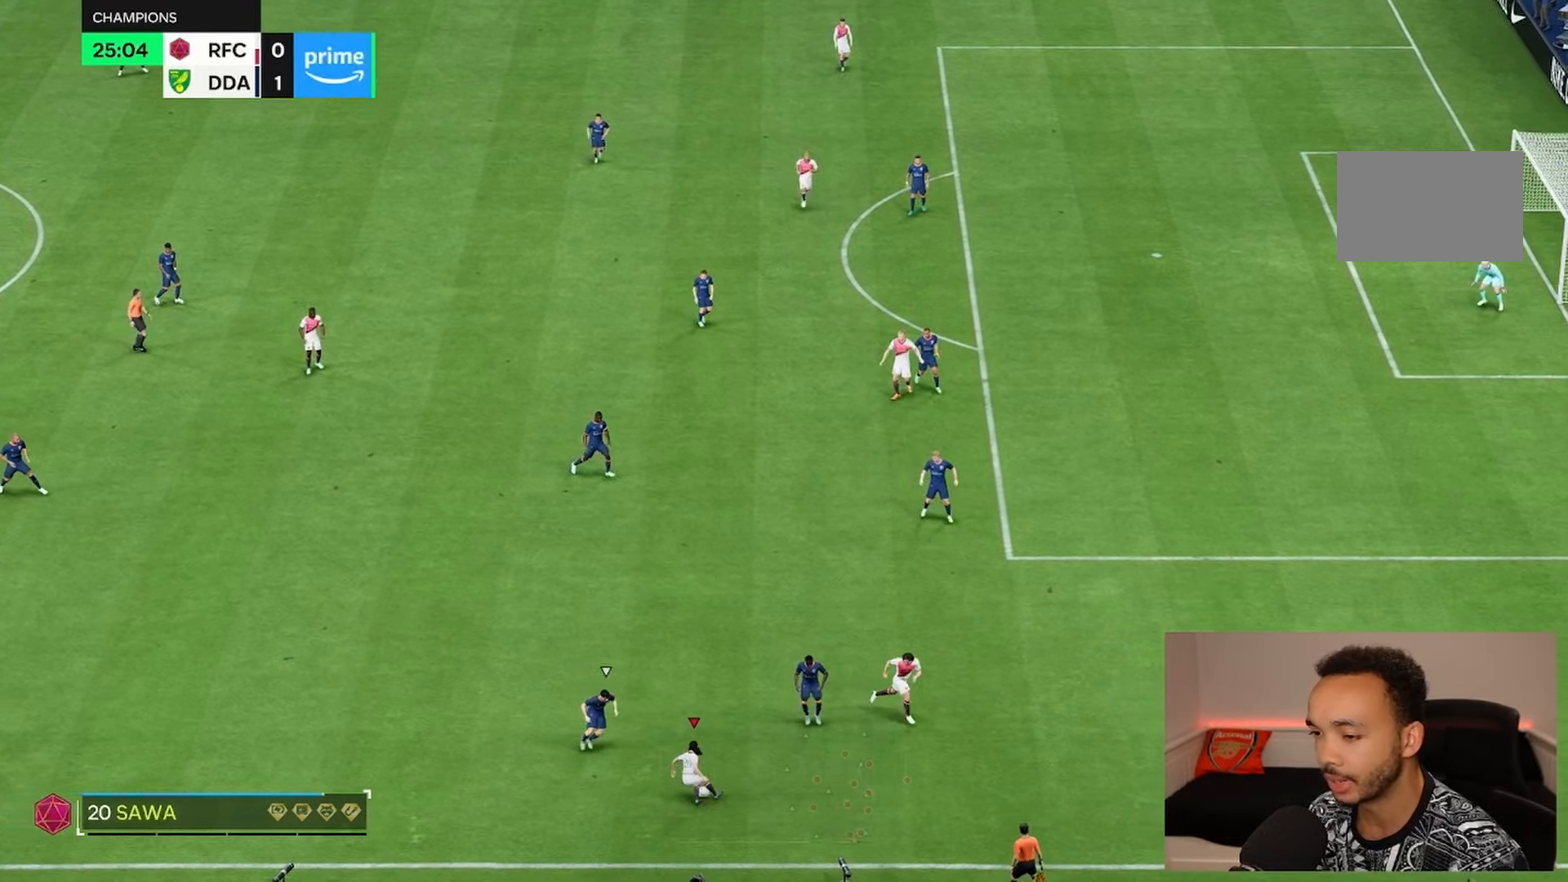
{"dt_ms": 500, "buttons": [], "left_stick": "down", "right_stick": "center", "events": [[33, "left_stick", "up"], [100, "left_stick", "right"], [233, "left_stick", "down-right"], [400, "left_stick", "down"]]}
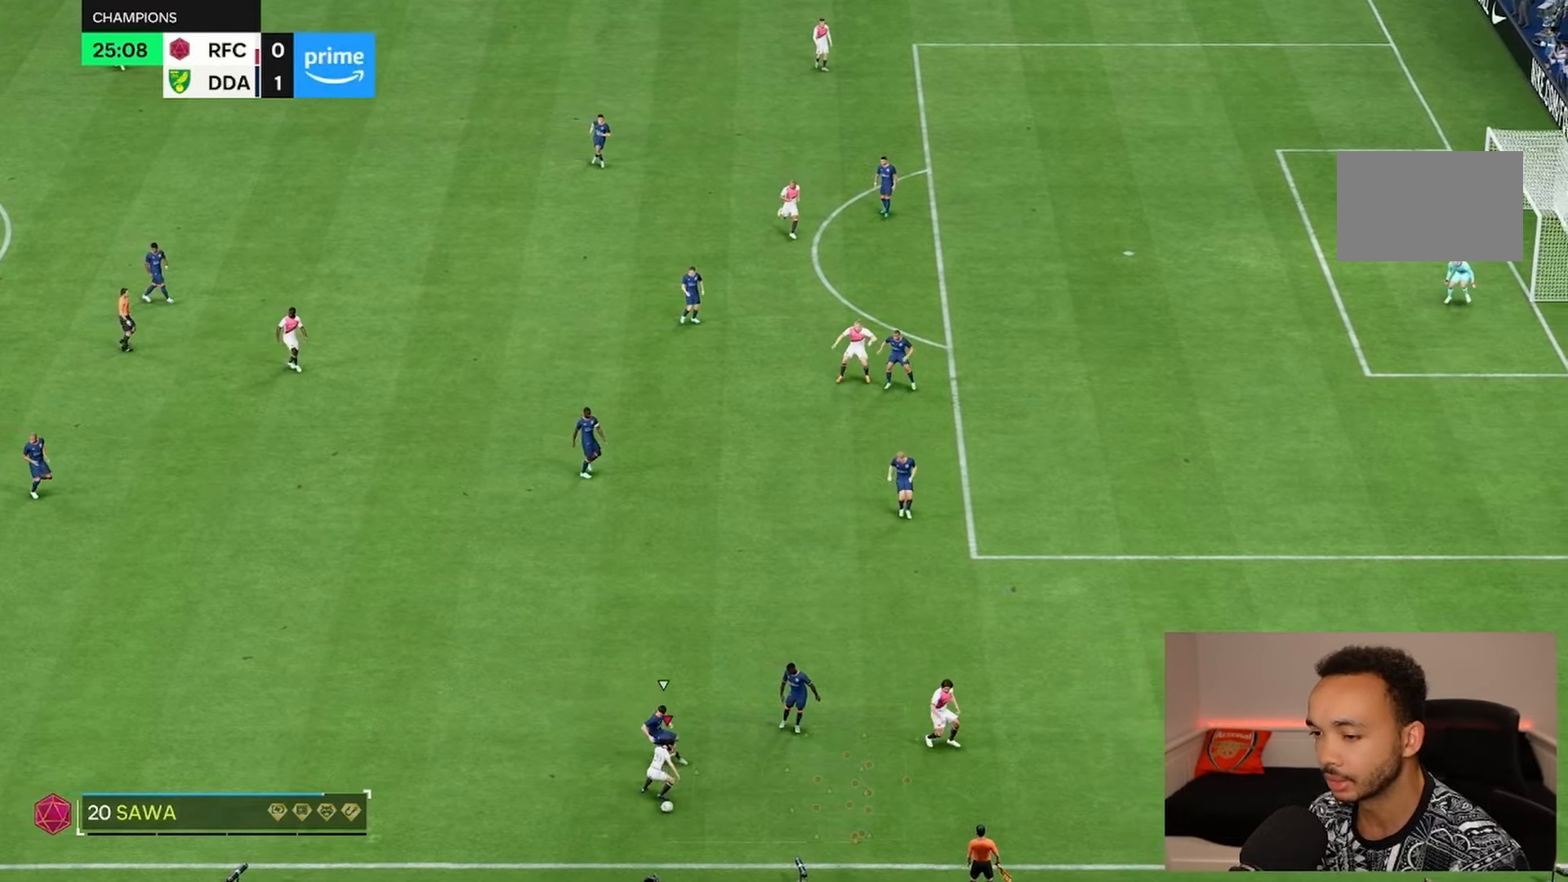
{"dt_ms": 500, "buttons": [], "left_stick": "down-left", "right_stick": "center", "events": [[233, "left_stick", "left"], [383, "left_stick", "down-left"]]}
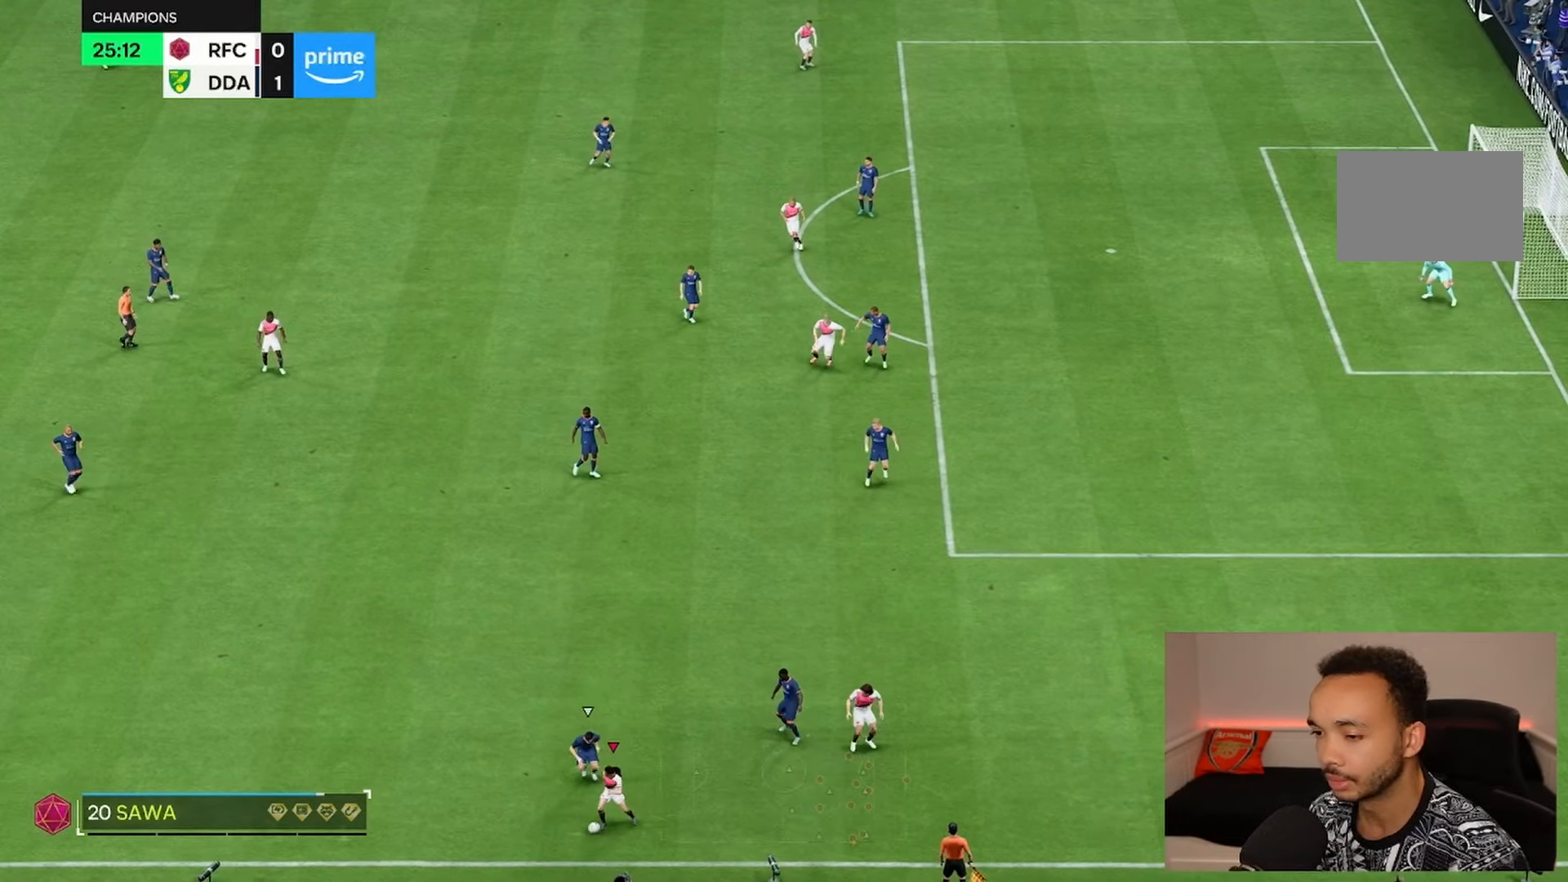
{"dt_ms": 500, "buttons": [], "left_stick": "left", "right_stick": "center", "events": [[17, "left_stick", "left"], [117, "R1", "down"], [217, "R1", "up"]]}
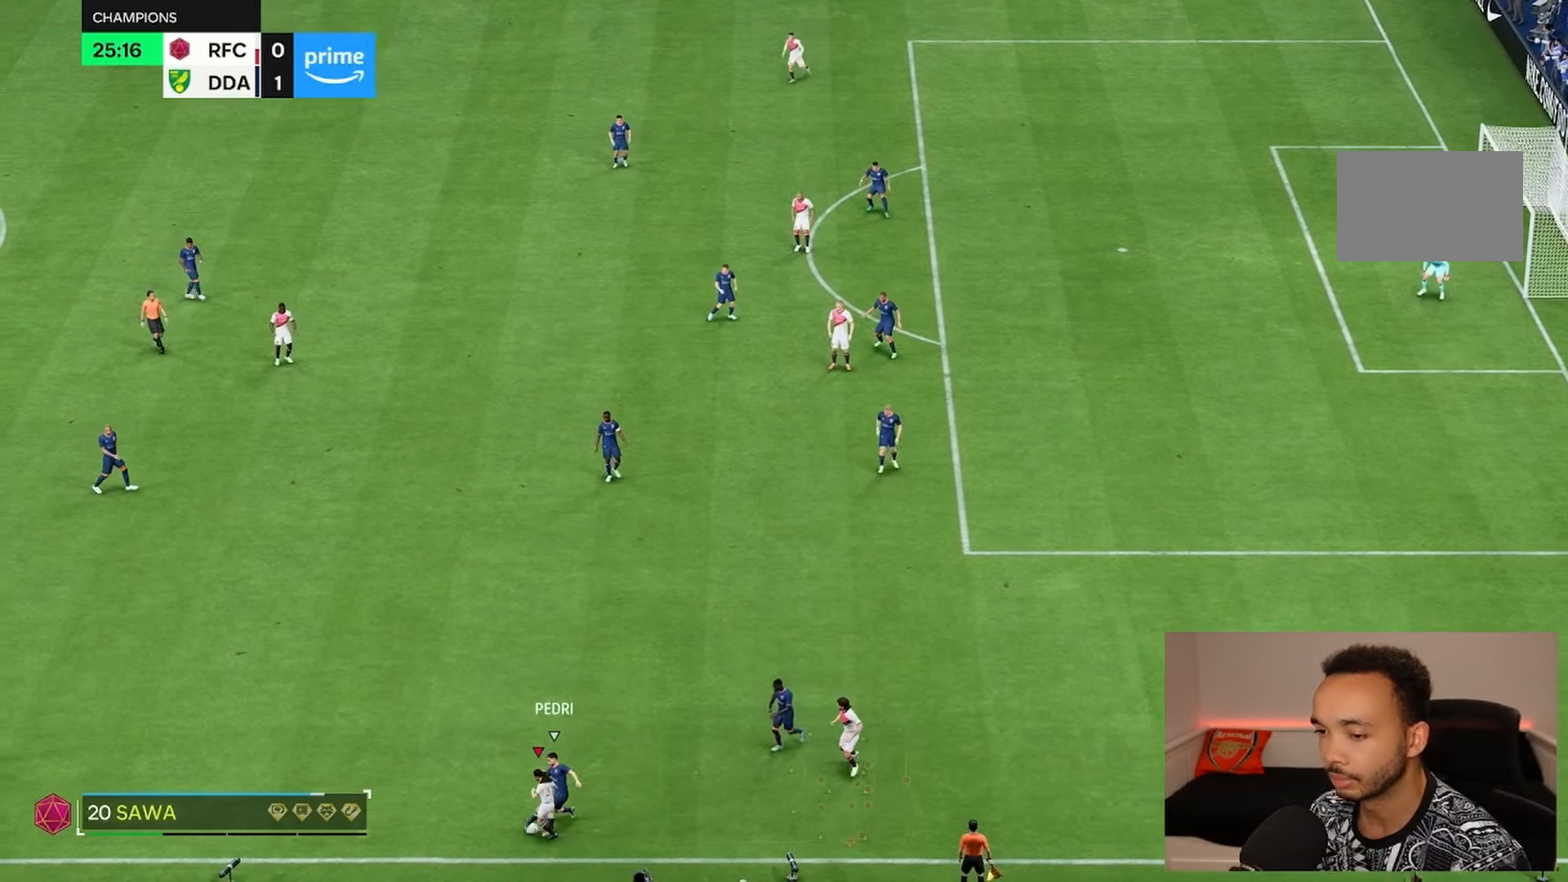
{"dt_ms": 500, "buttons": [], "left_stick": "up-left", "right_stick": "center", "events": [[283, "left_stick", "up-right"], [417, "left_stick", "up-left"]]}
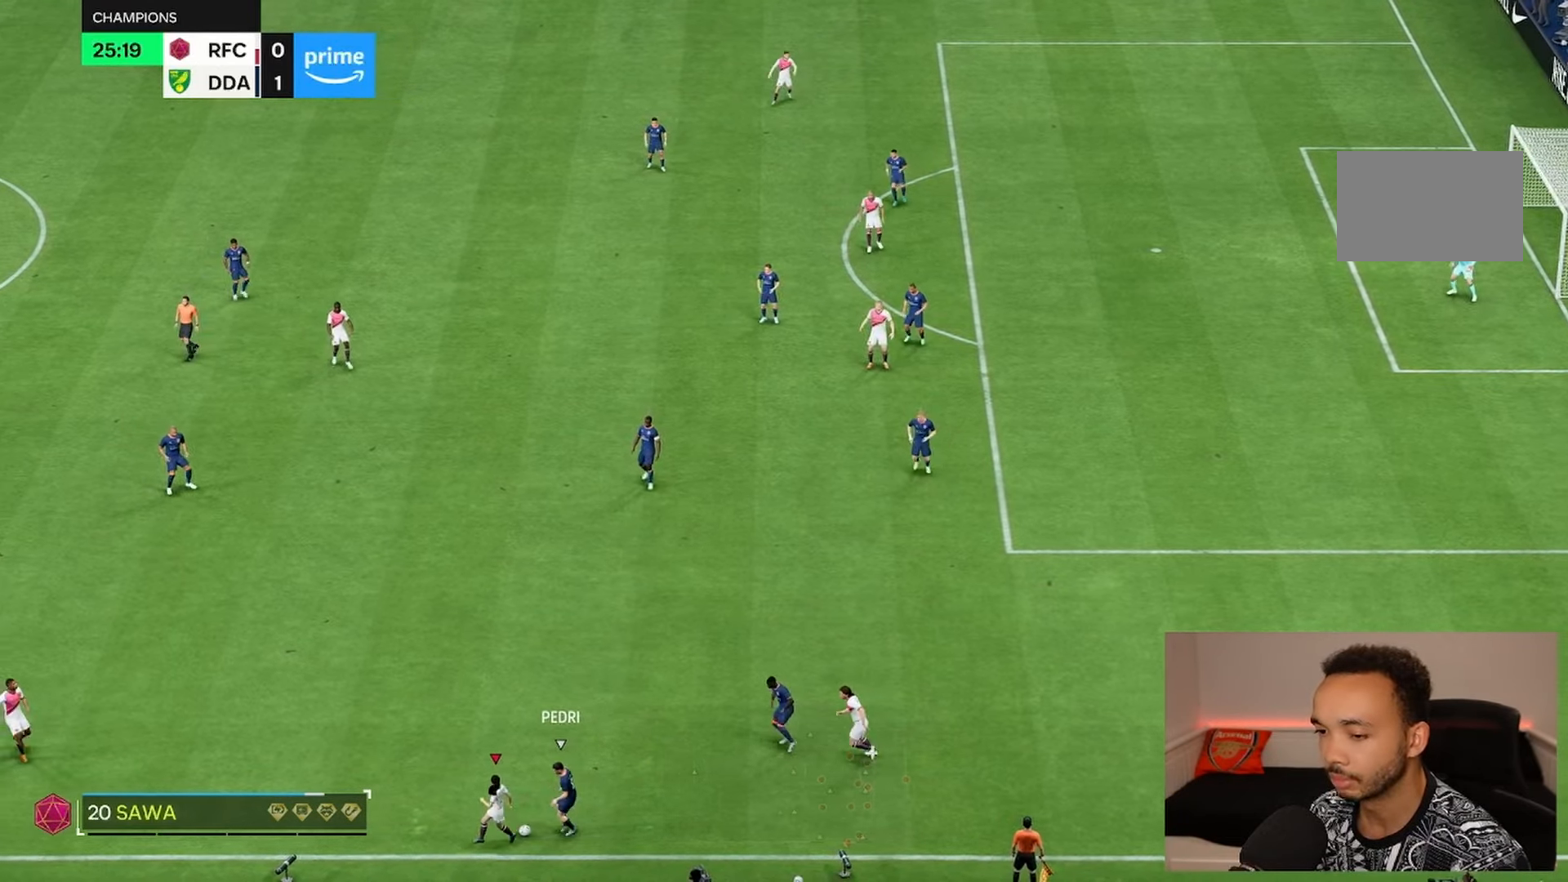
{"dt_ms": 500, "buttons": [], "left_stick": "up", "right_stick": "center", "events": [[167, "left_stick", "up"]]}
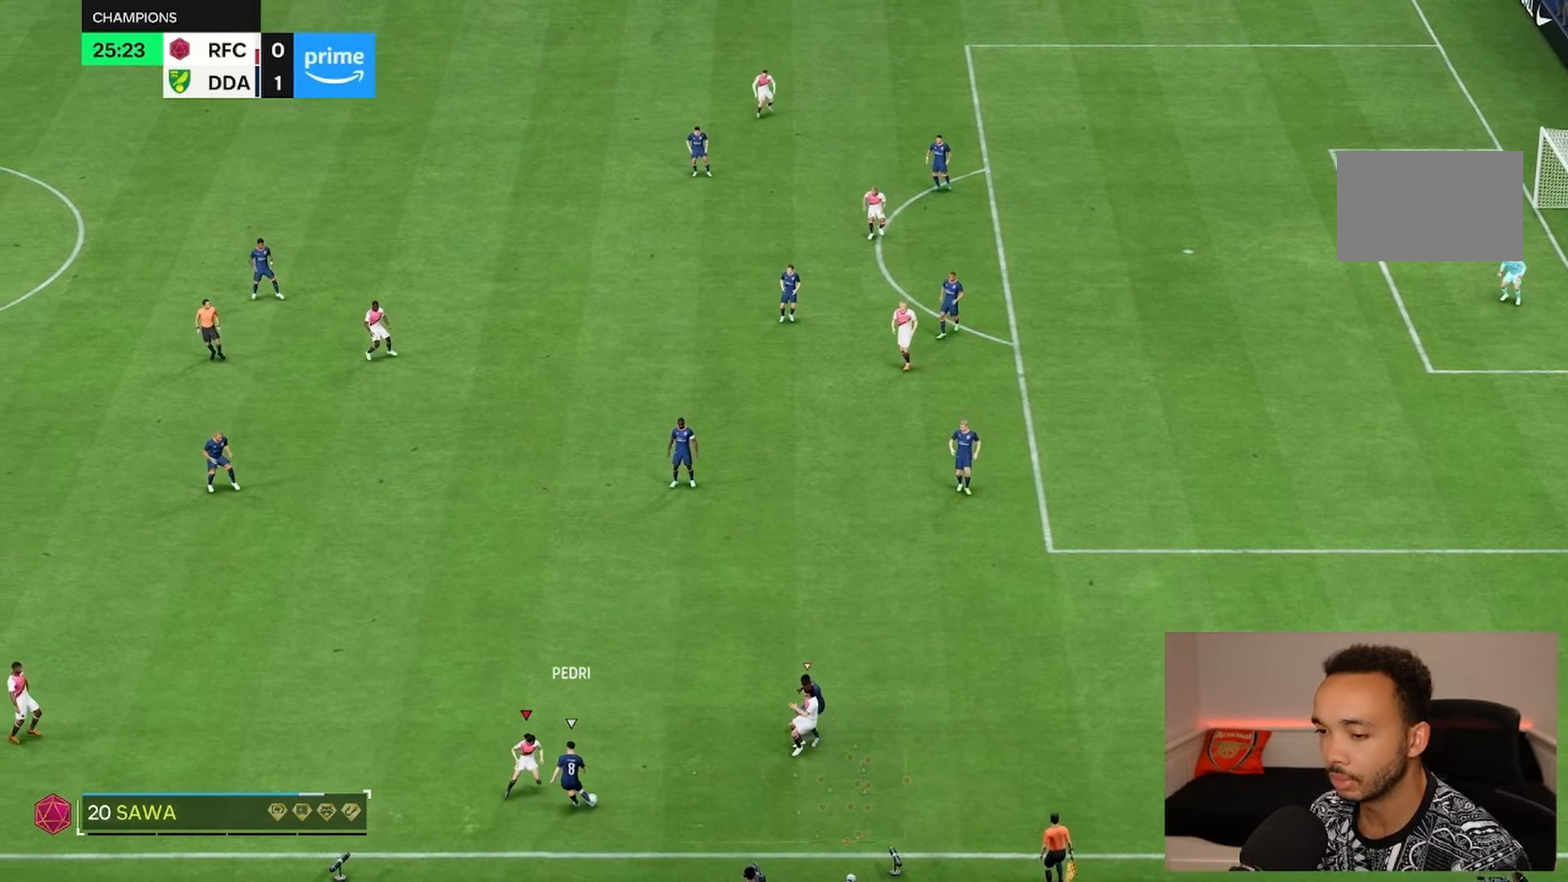
{"dt_ms": 500, "buttons": [], "left_stick": "down-right", "right_stick": "center", "events": [[200, "left_stick", "right"], [500, "left_stick", "down-right"]]}
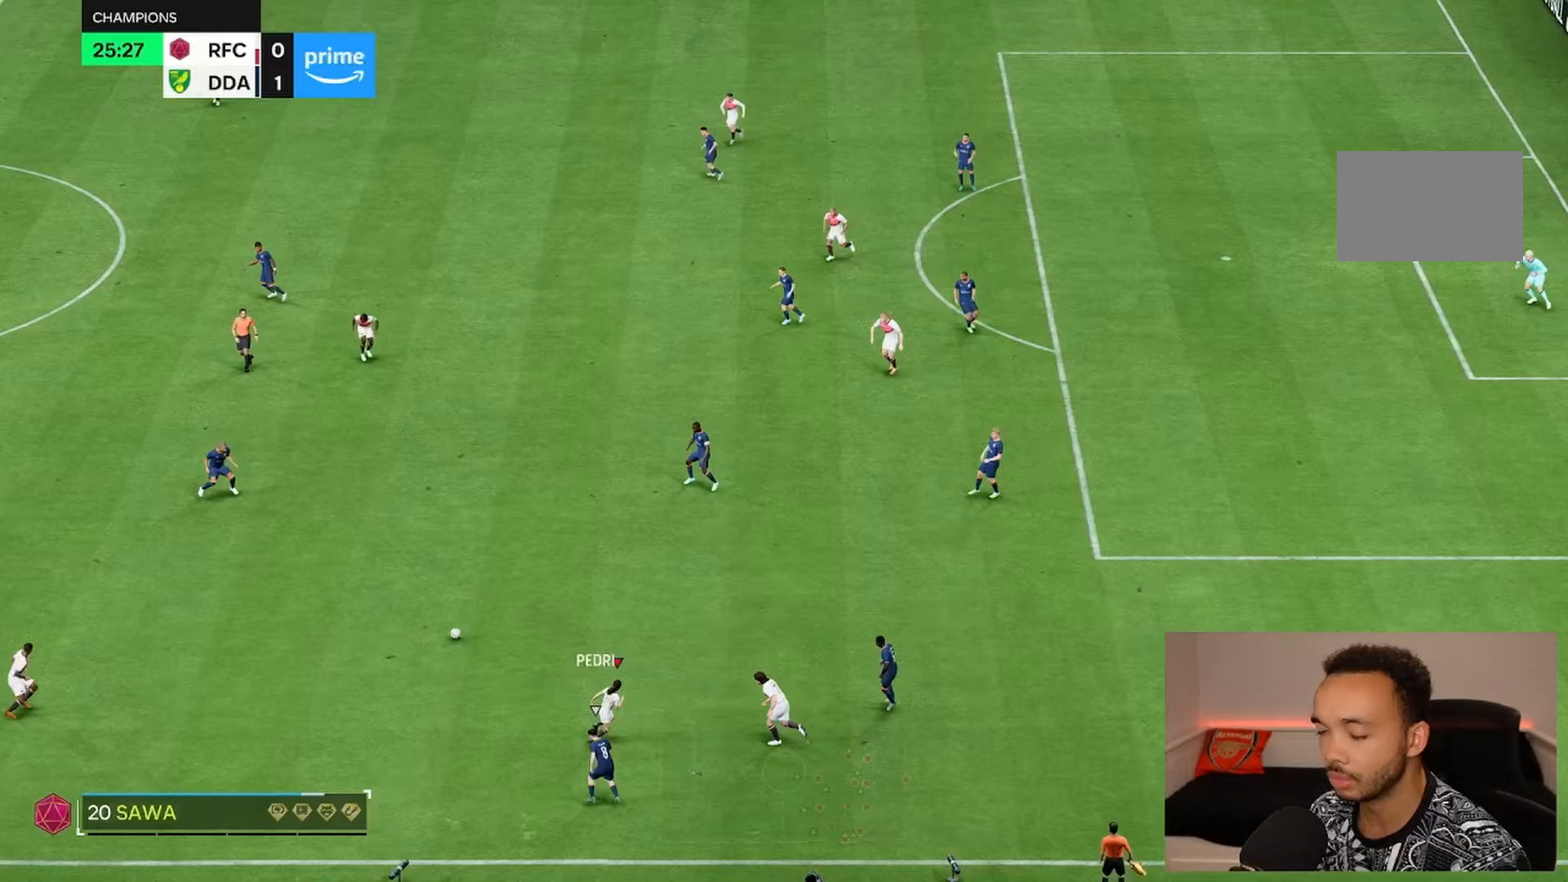
{"dt_ms": 500, "buttons": ["R2"], "left_stick": "up", "right_stick": "center", "events": [[200, "L1", "down"], [233, "left_stick", "center"], [300, "left_stick", "up"], [367, "L1", "up"], [367, "R2", "down"]]}
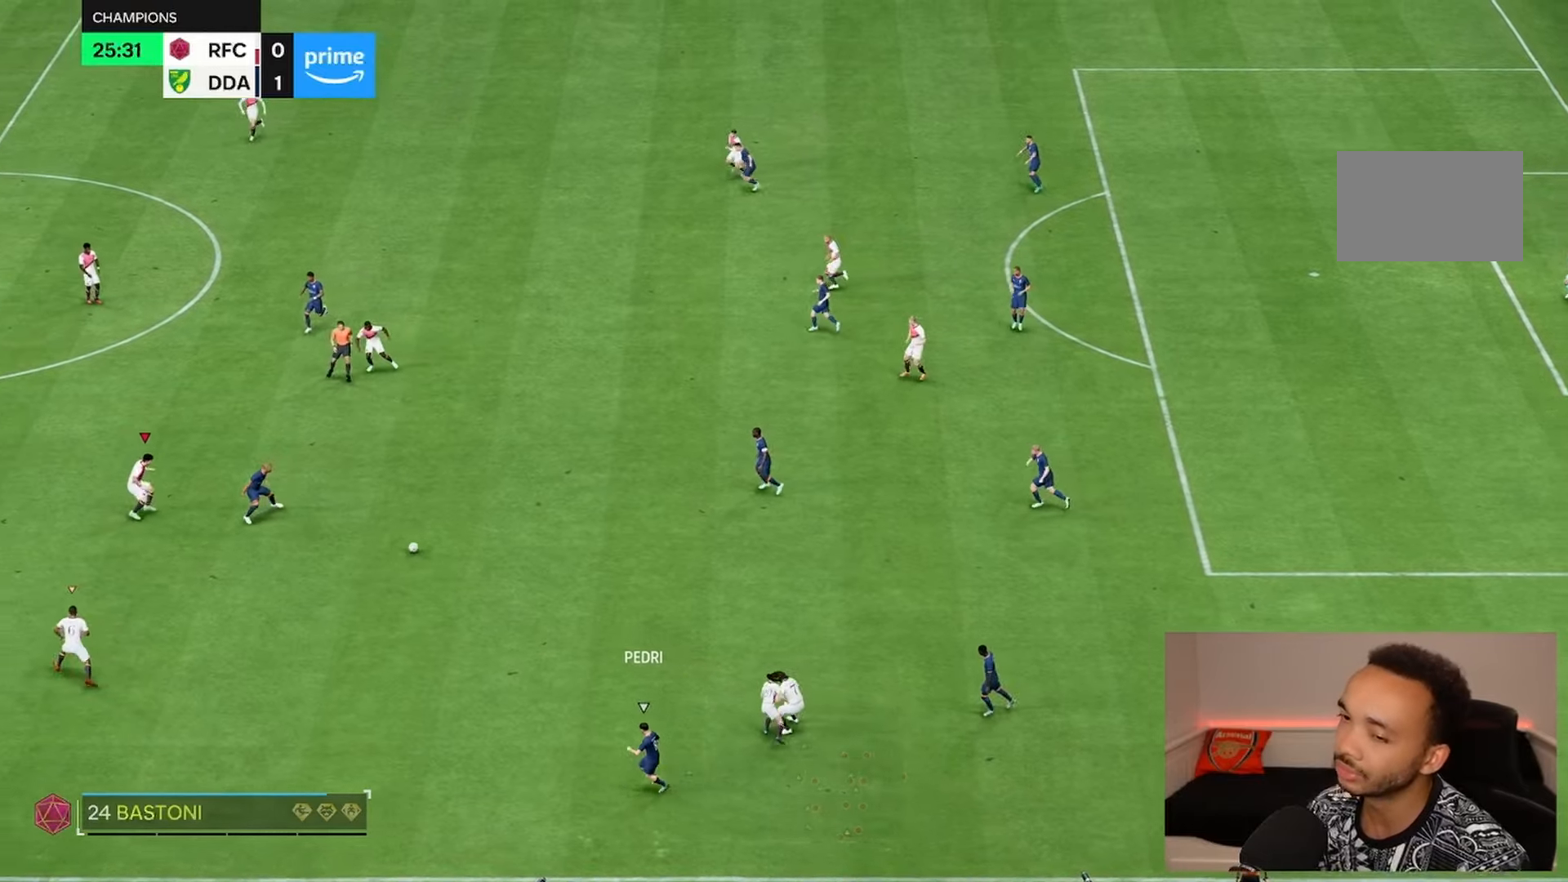
{"dt_ms": 500, "buttons": [], "left_stick": "right", "right_stick": "center", "events": [[167, "left_stick", "right"], [250, "R2", "up"]]}
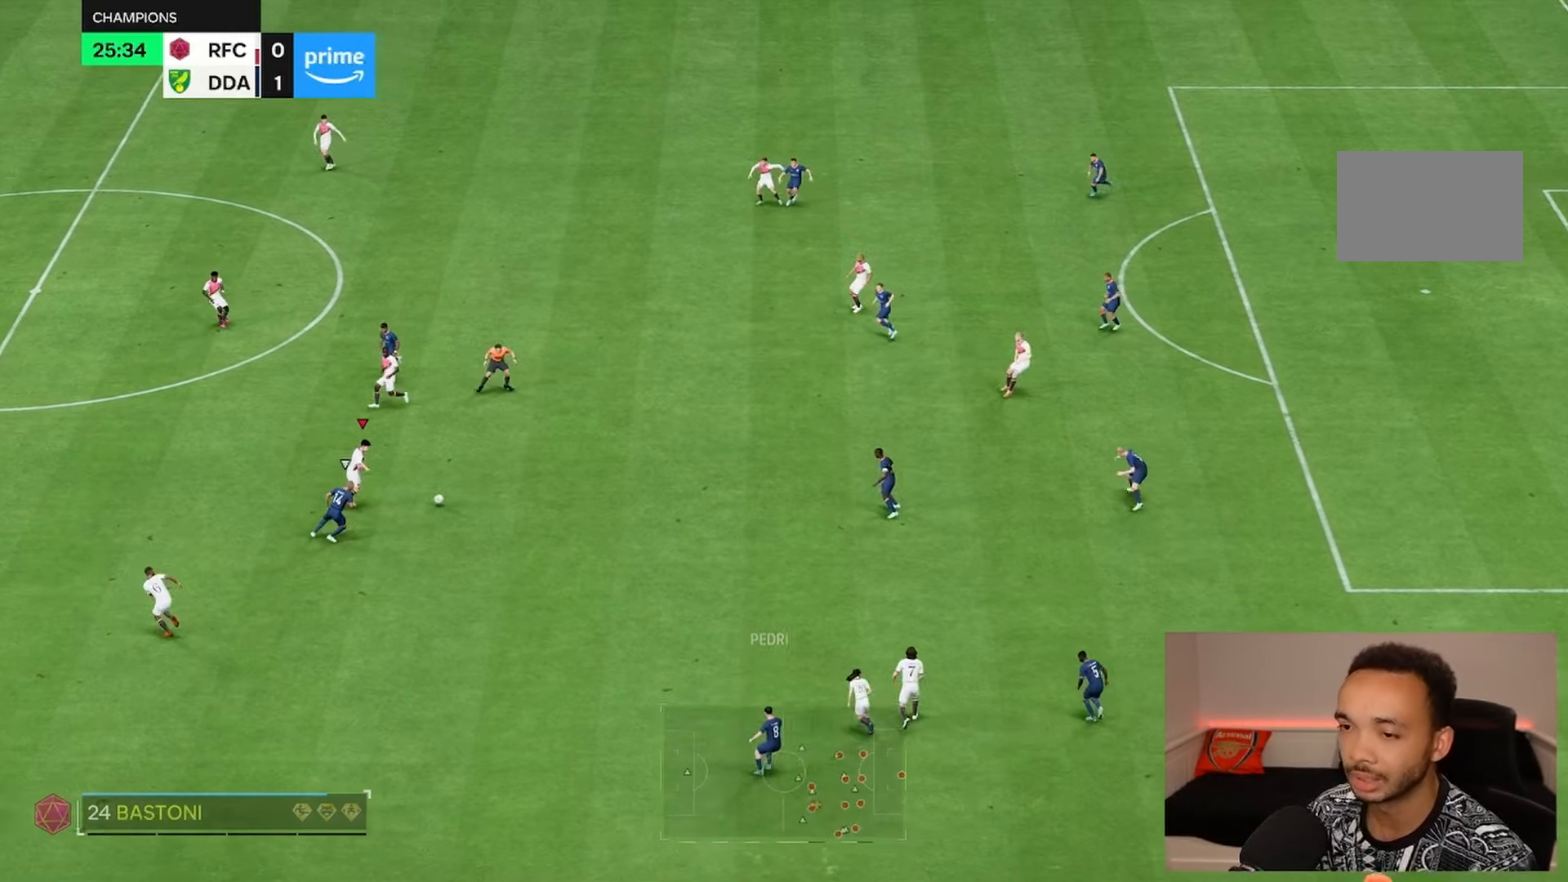
{"dt_ms": 500, "buttons": ["R1"], "left_stick": "right", "right_stick": "center", "events": [[133, "left_stick", "up-right"], [450, "R1", "down"], [450, "left_stick", "right"]]}
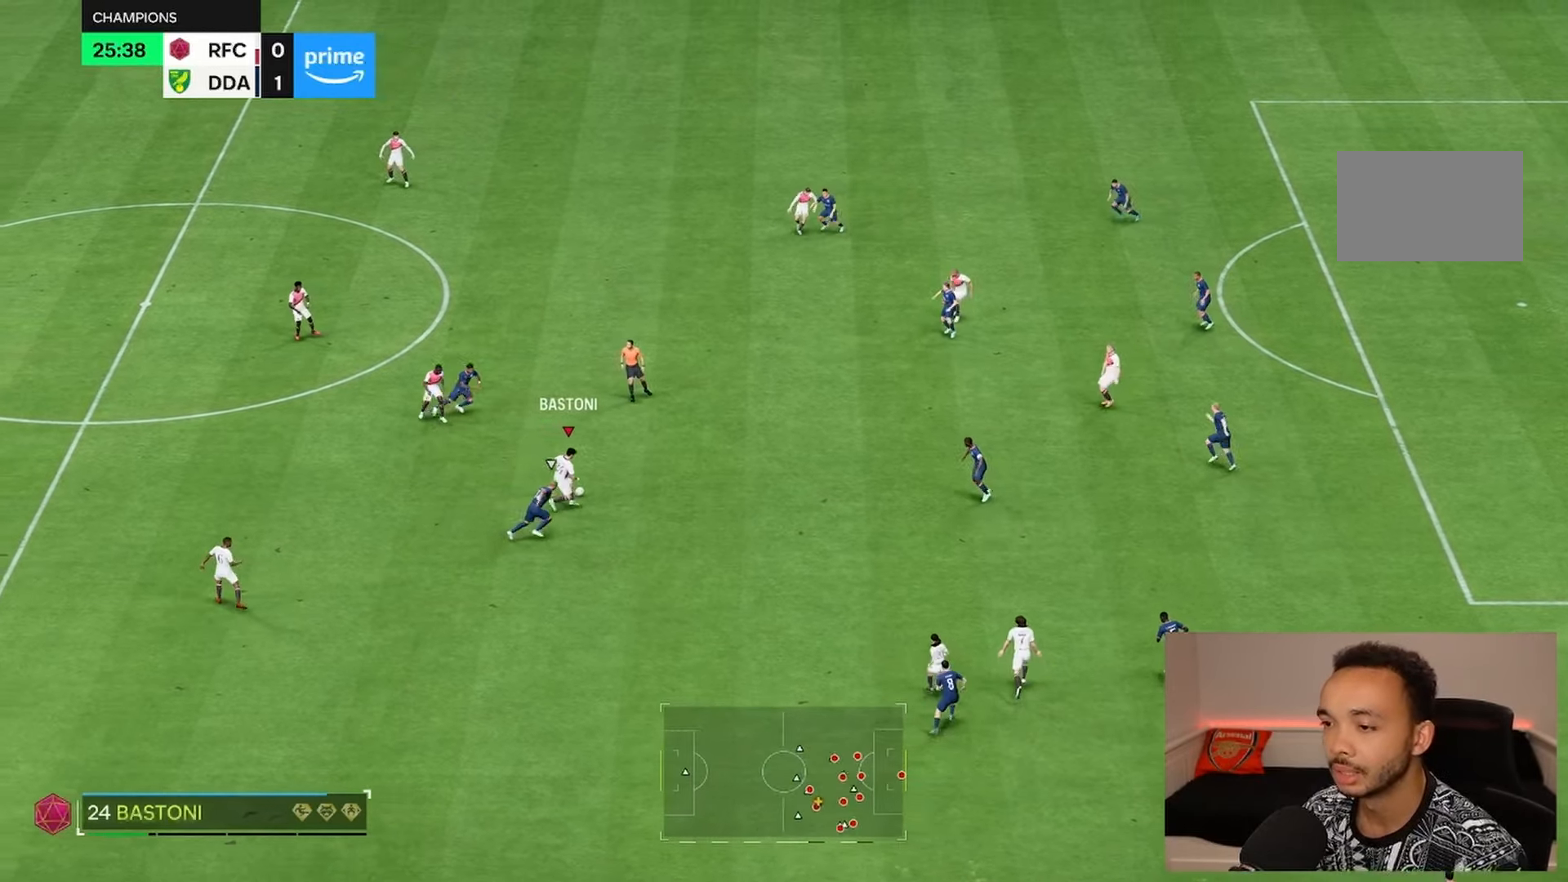
{"dt_ms": 500, "buttons": [], "left_stick": "up-right", "right_stick": "center", "events": [[83, "R1", "up"], [117, "left_stick", "down-right"], [417, "left_stick", "up-right"]]}
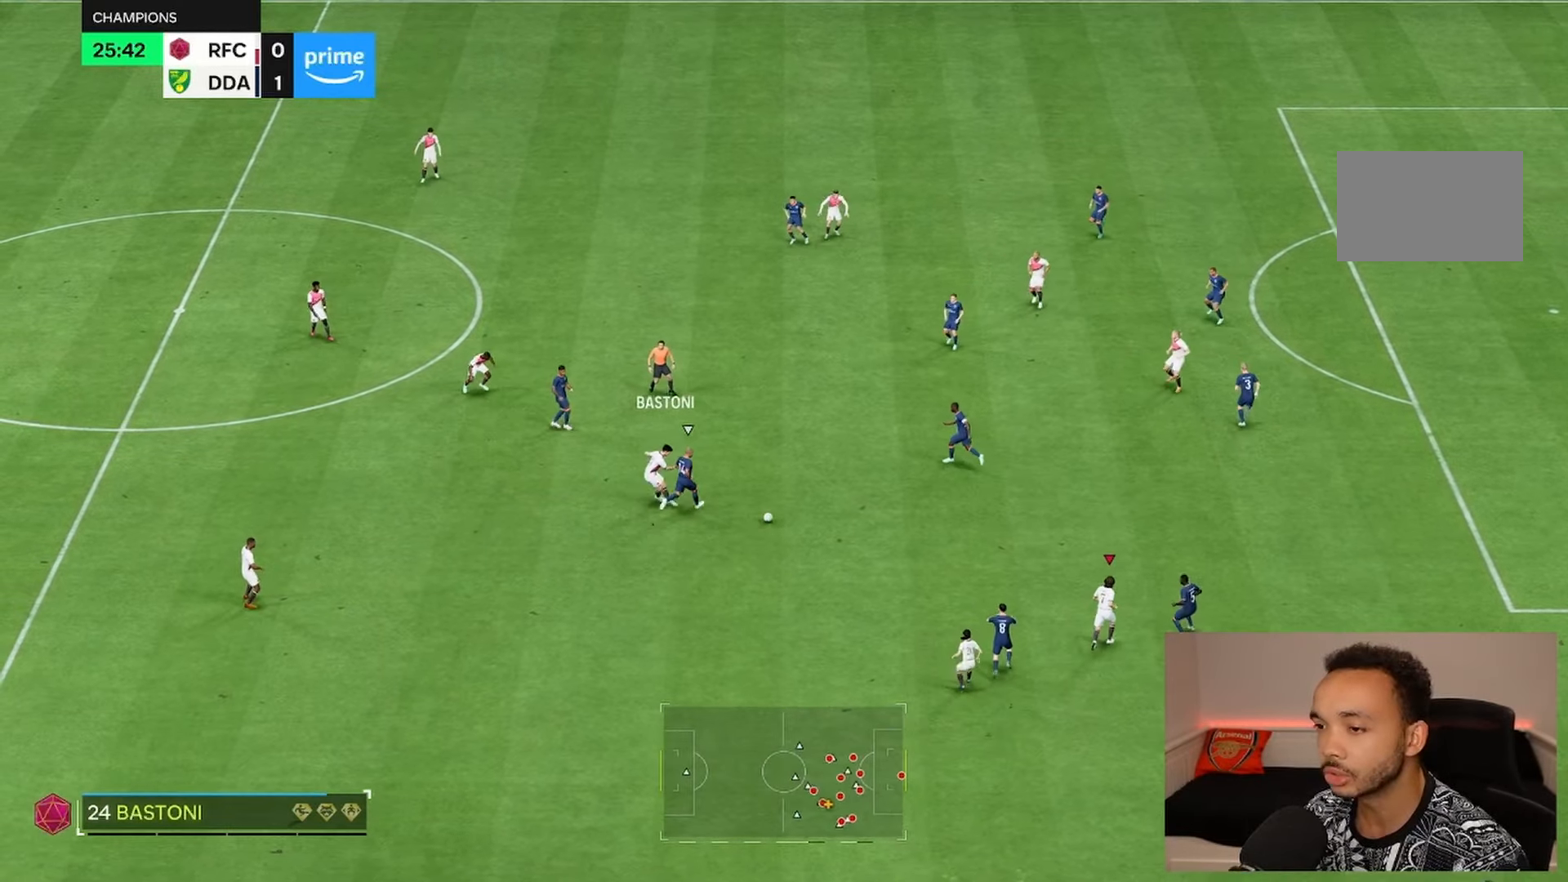
{"dt_ms": 1000, "buttons": ["R1"], "left_stick": "up-right", "right_stick": "center", "events": [[17, "left_stick", "up"], [350, "left_stick", "up-left"], [417, "R1", "down"], [667, "left_stick", "up"], [983, "left_stick", "up-right"]]}
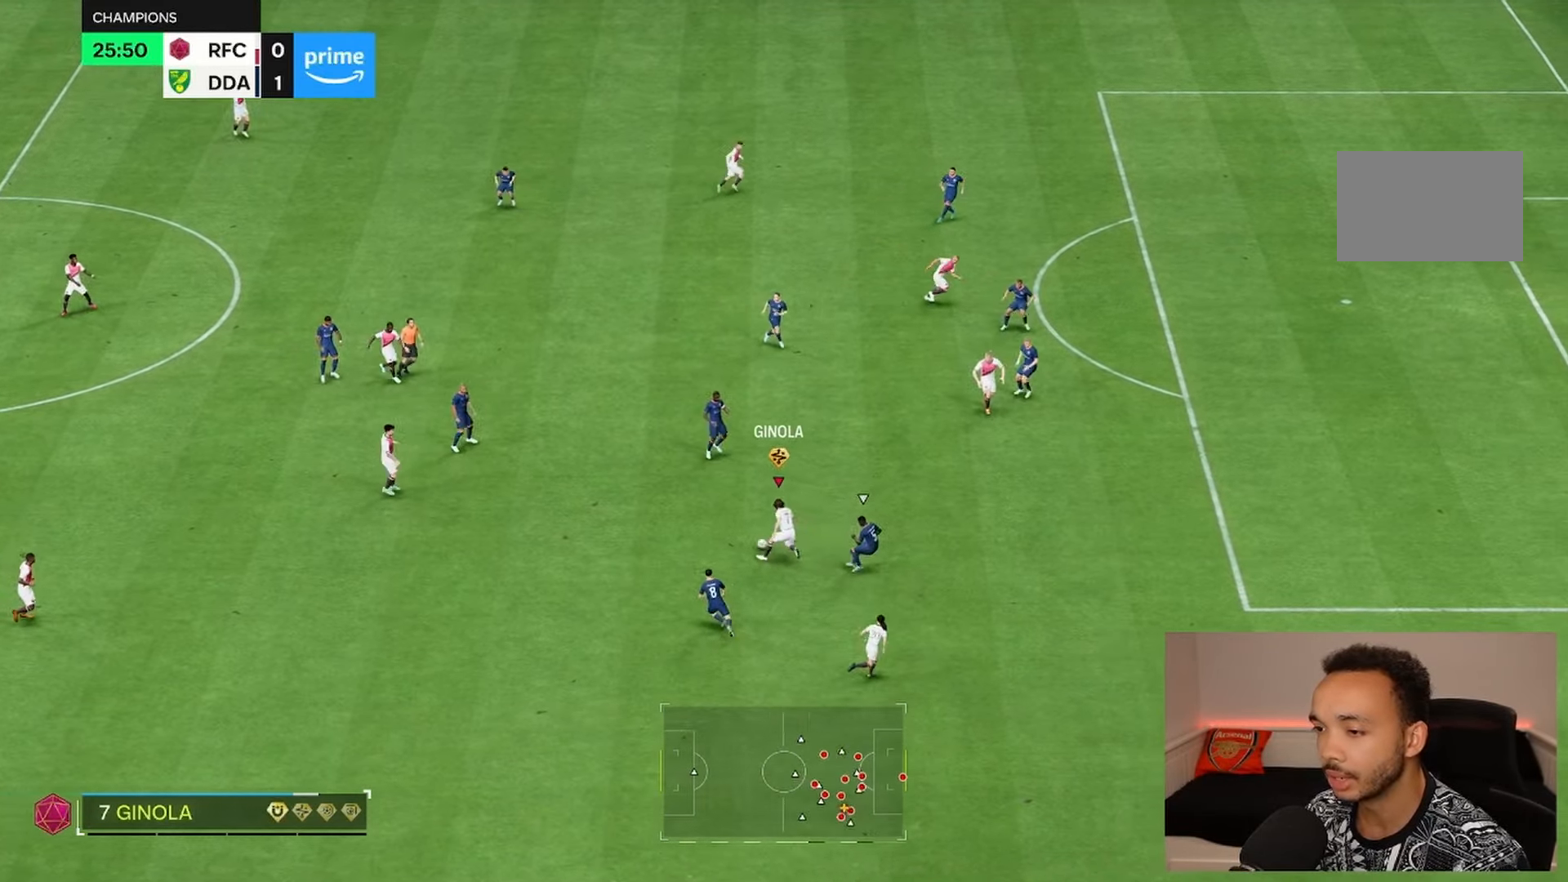
{"dt_ms": 500, "buttons": ["R2"], "left_stick": "down-right", "right_stick": "center", "events": [[150, "R1", "up"], [150, "left_stick", "right"], [250, "L1", "down"], [250, "left_stick", "down-right"], [350, "L1", "up"], [483, "R2", "down"]]}